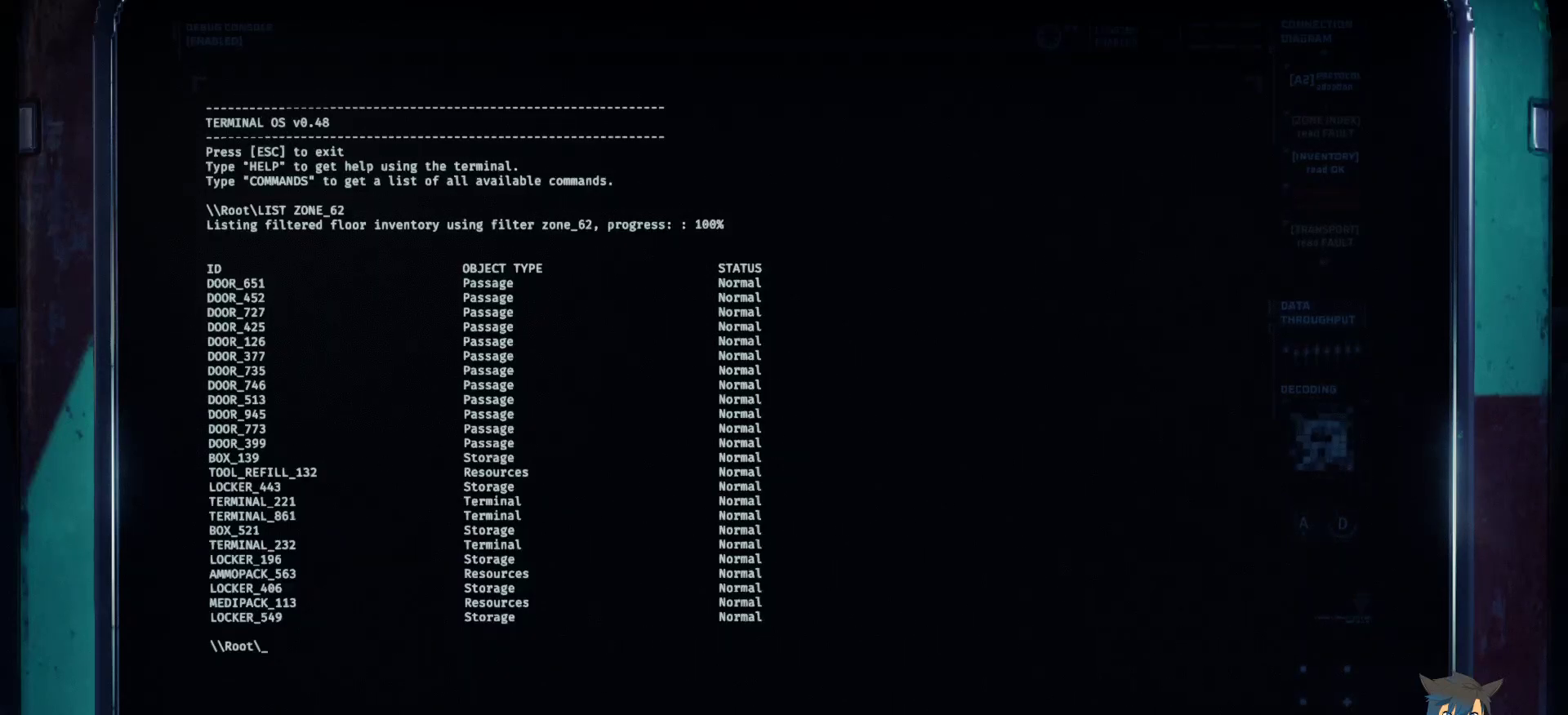
Gameplay with keyboard and mouse; each line is a JSON object with the keys and mouse buttons held at the frame after it. "events" lists presses ("down") and releases ("up") of "a", "c", "ctrl", "d", "e", "f", "q", "r", "s", "shift", "space", "tab", "w", "x", "z", "mouse_left", "mouse_wheel", "mouse_right", "mouse_mb4" and "mouse_mb5" between this image and that frame as [ms after this image, input, new state], when the widget could be followed in between. "mouse_left", "mouse_wheel", "mouse_right", "mouse_mb4", "mouse_mb5" = the "left", "wheel", "right", "mb4", "mb5" buttons of the "mouse" list. No other keys are recorded. "wheel" means that the mouse wheel is clicked or scrolled. Mouse movement is not recorded.
{"keys": ["space"], "mouse": [], "events": [[500, "space", "down"]]}
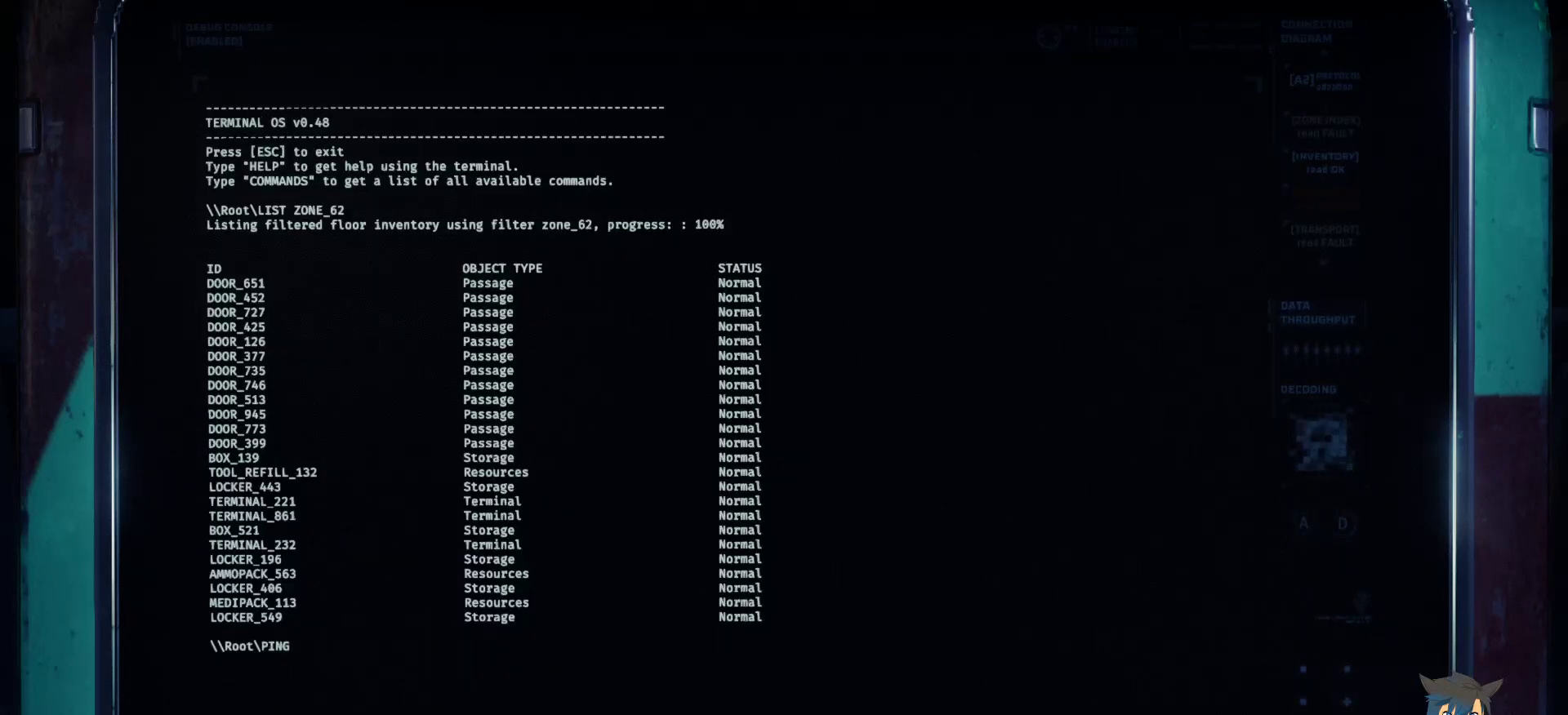
{"keys": [], "mouse": [], "events": [[67, "space", "up"], [233, "a", "down"], [283, "a", "up"]]}
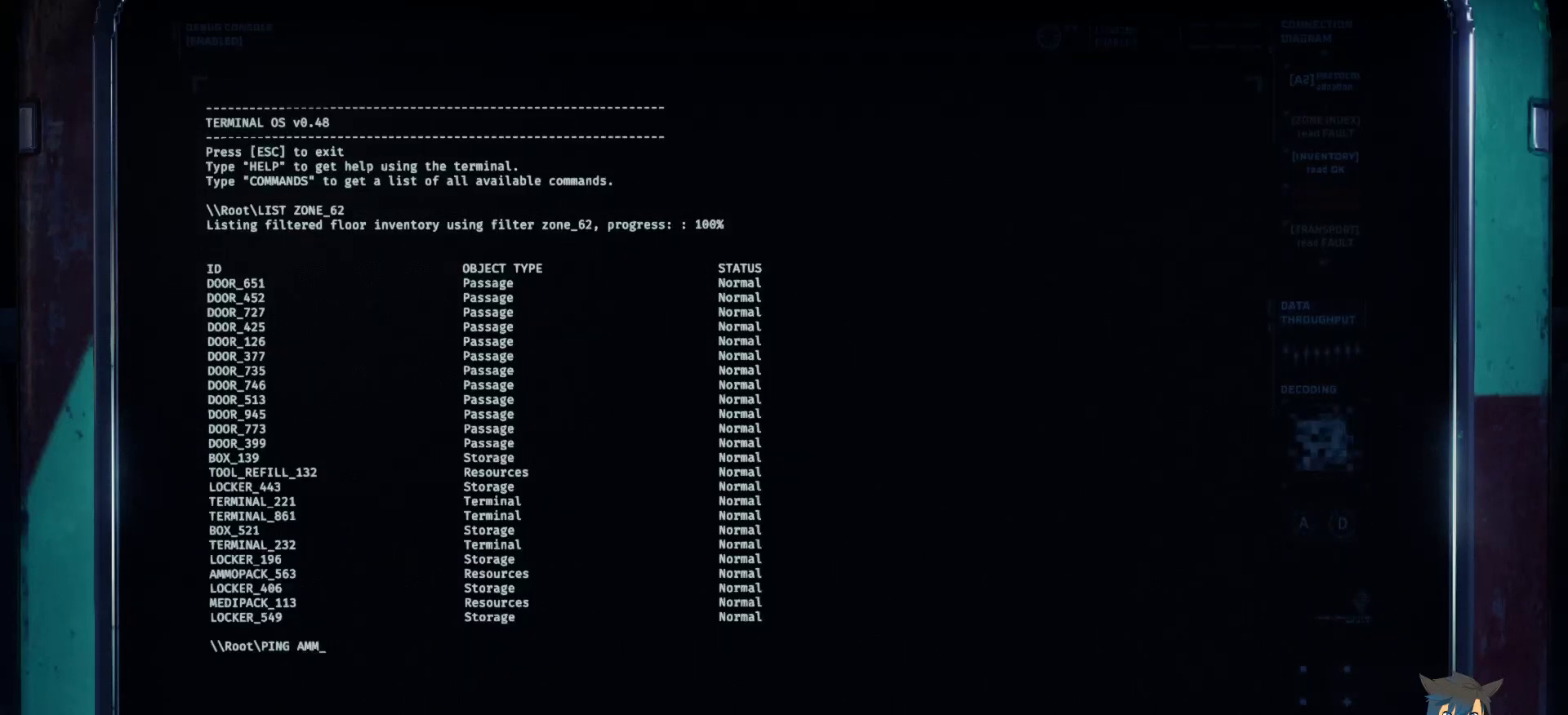
{"keys": [], "mouse": [], "events": [[417, "a", "down"], [500, "a", "up"]]}
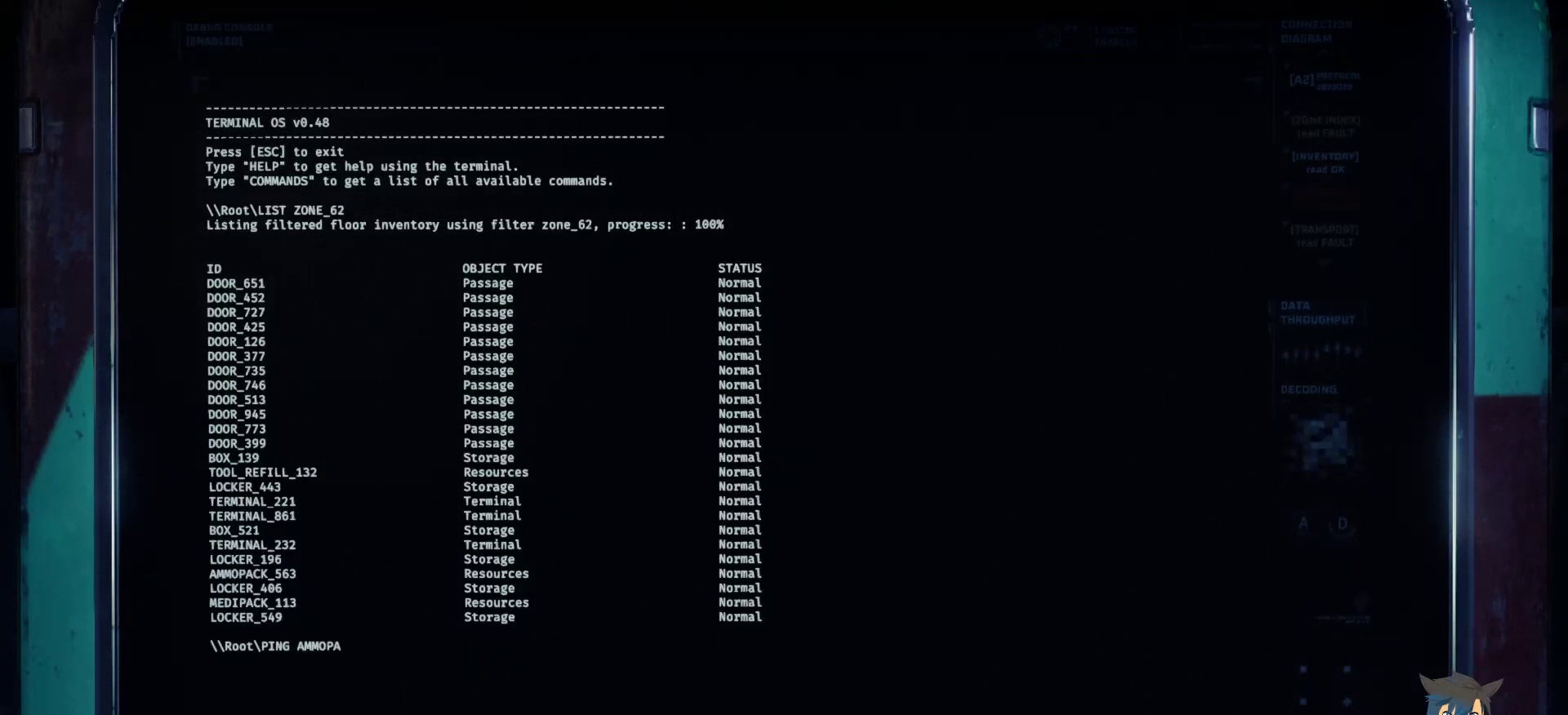
{"keys": [], "mouse": [], "events": [[117, "c", "down"], [183, "c", "up"]]}
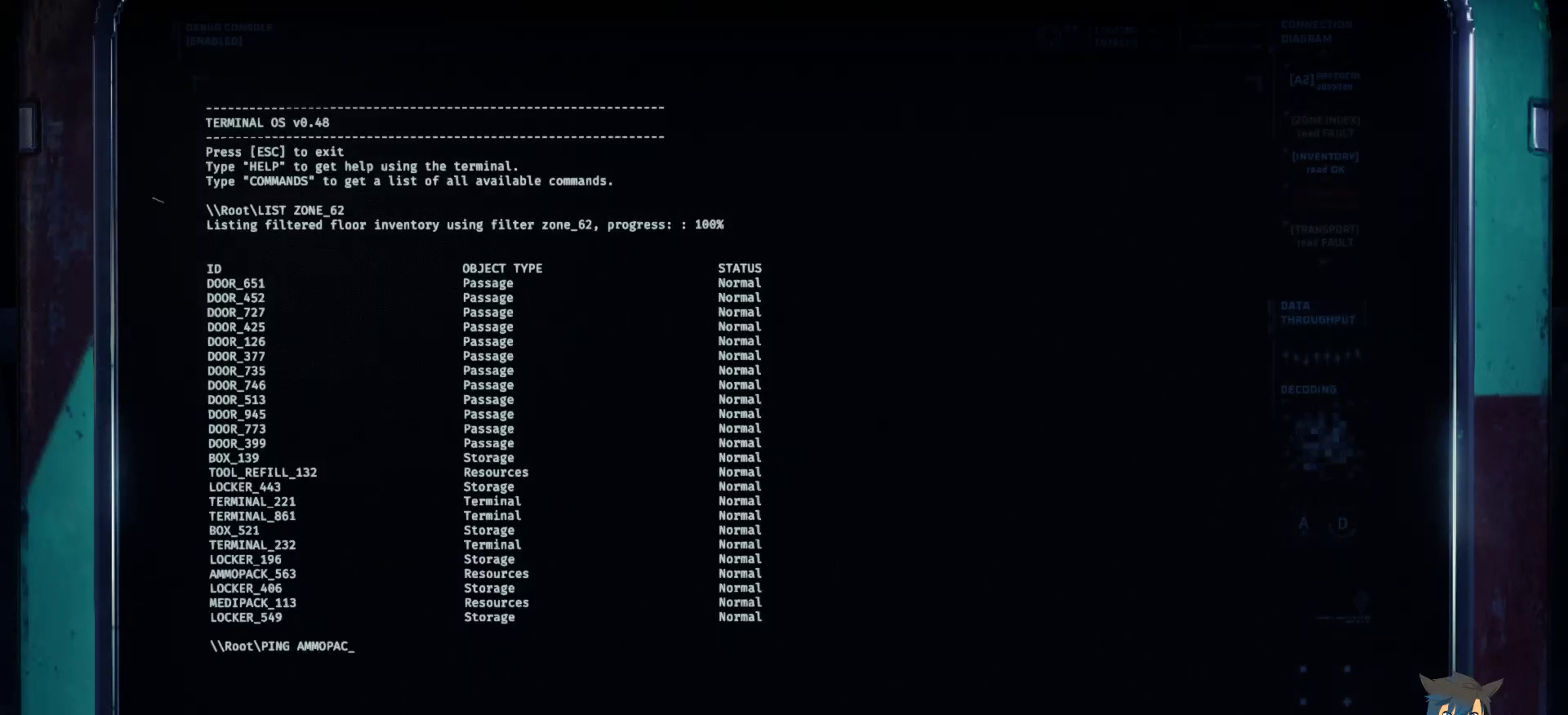
{"keys": [], "mouse": [], "events": []}
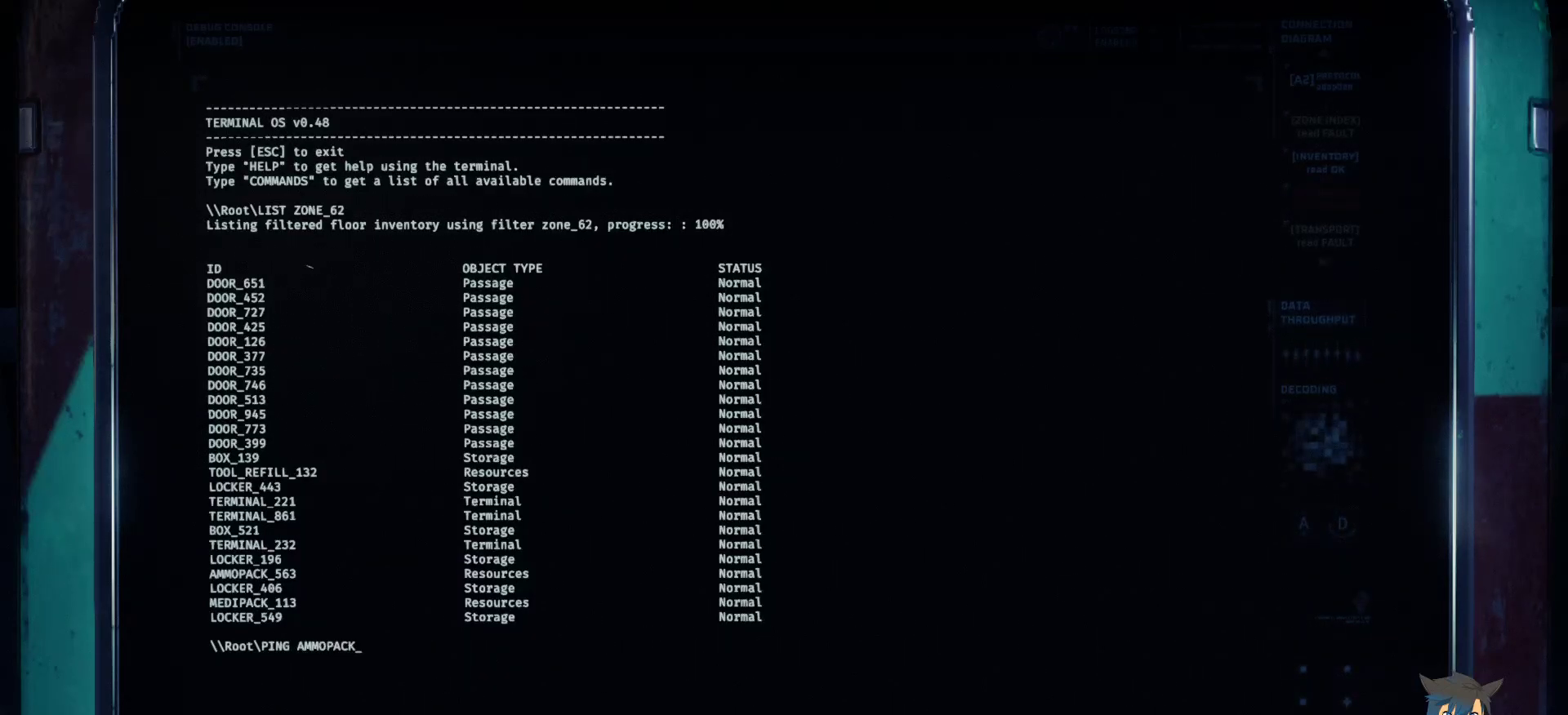
{"keys": ["shift"], "mouse": [], "events": [[217, "shift", "down"]]}
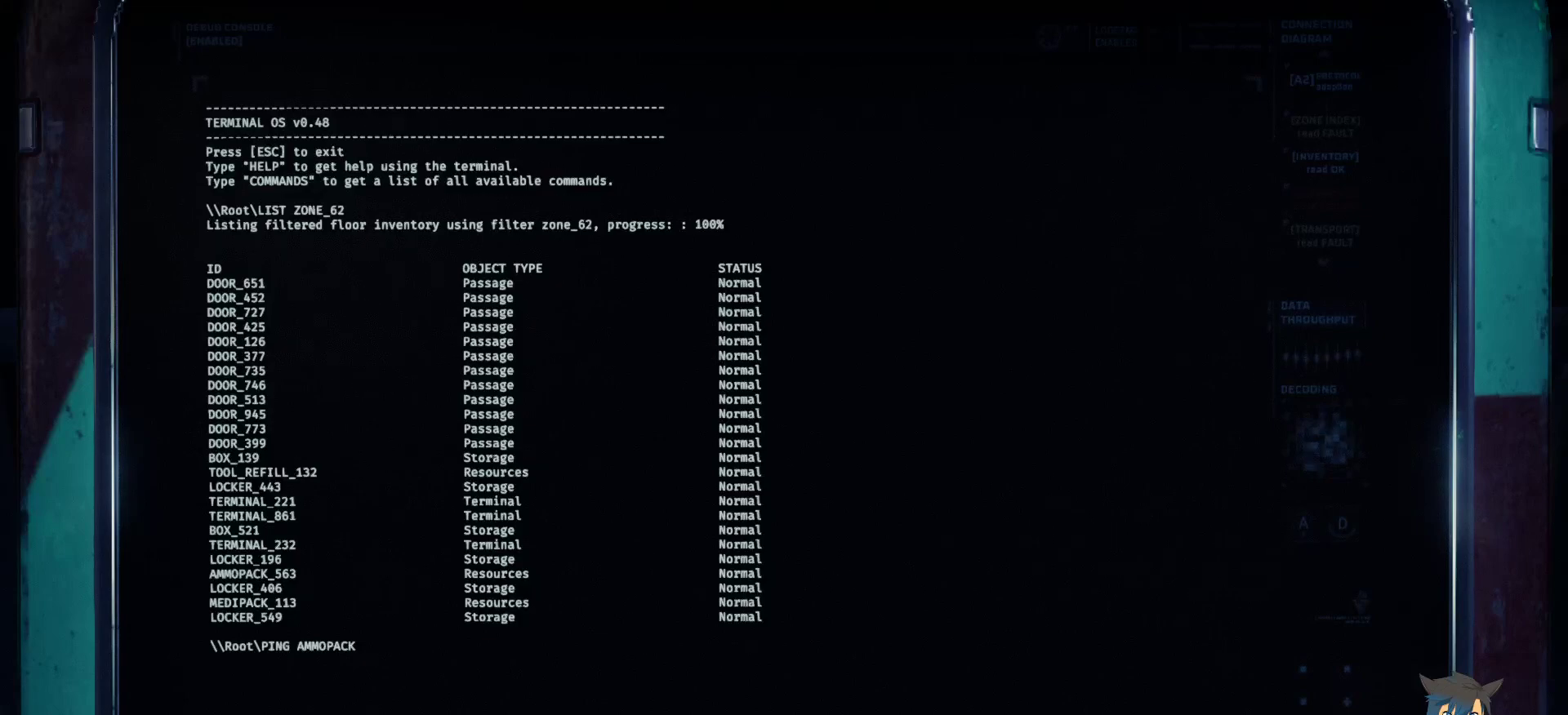
{"keys": ["shift"], "mouse": [], "events": []}
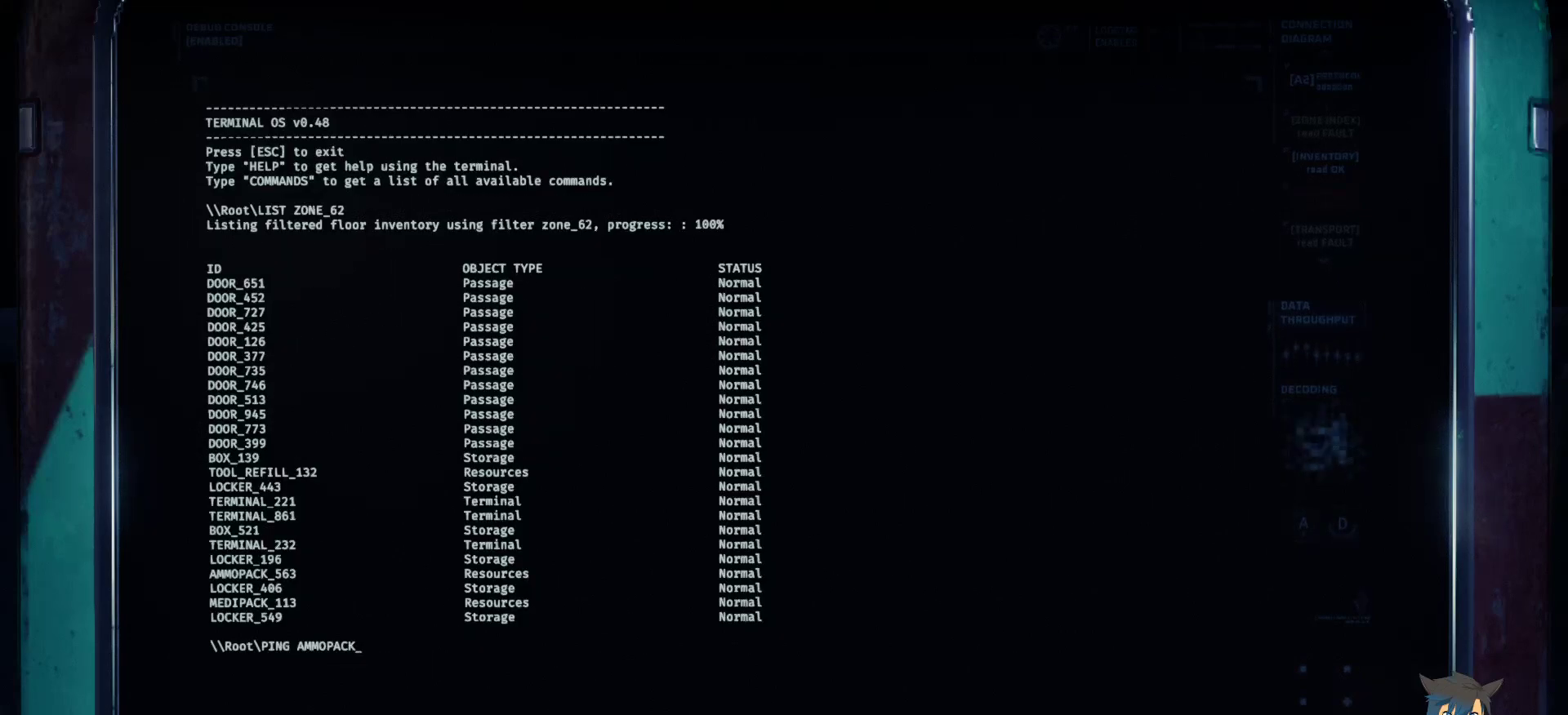
{"keys": [], "mouse": [], "events": [[250, "shift", "up"]]}
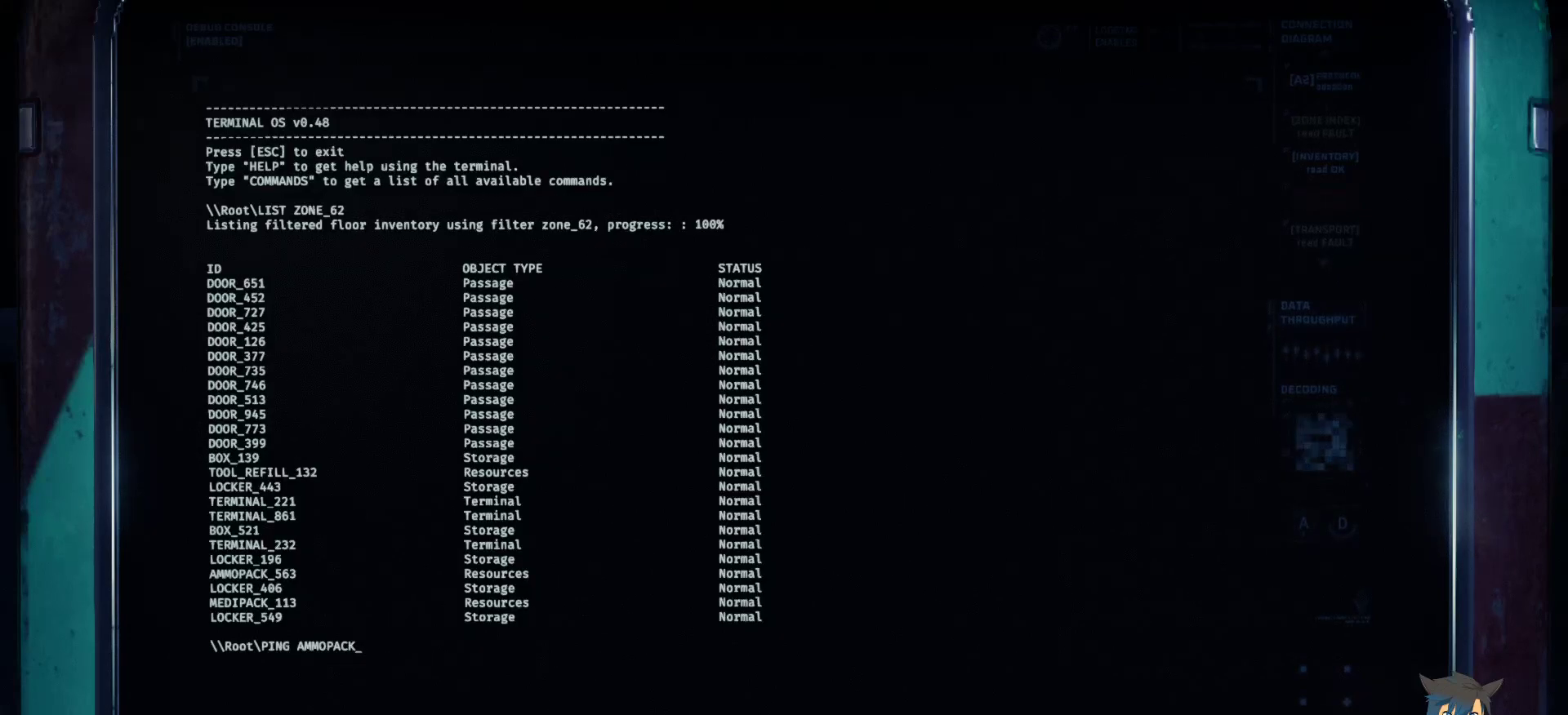
{"keys": [], "mouse": [], "events": []}
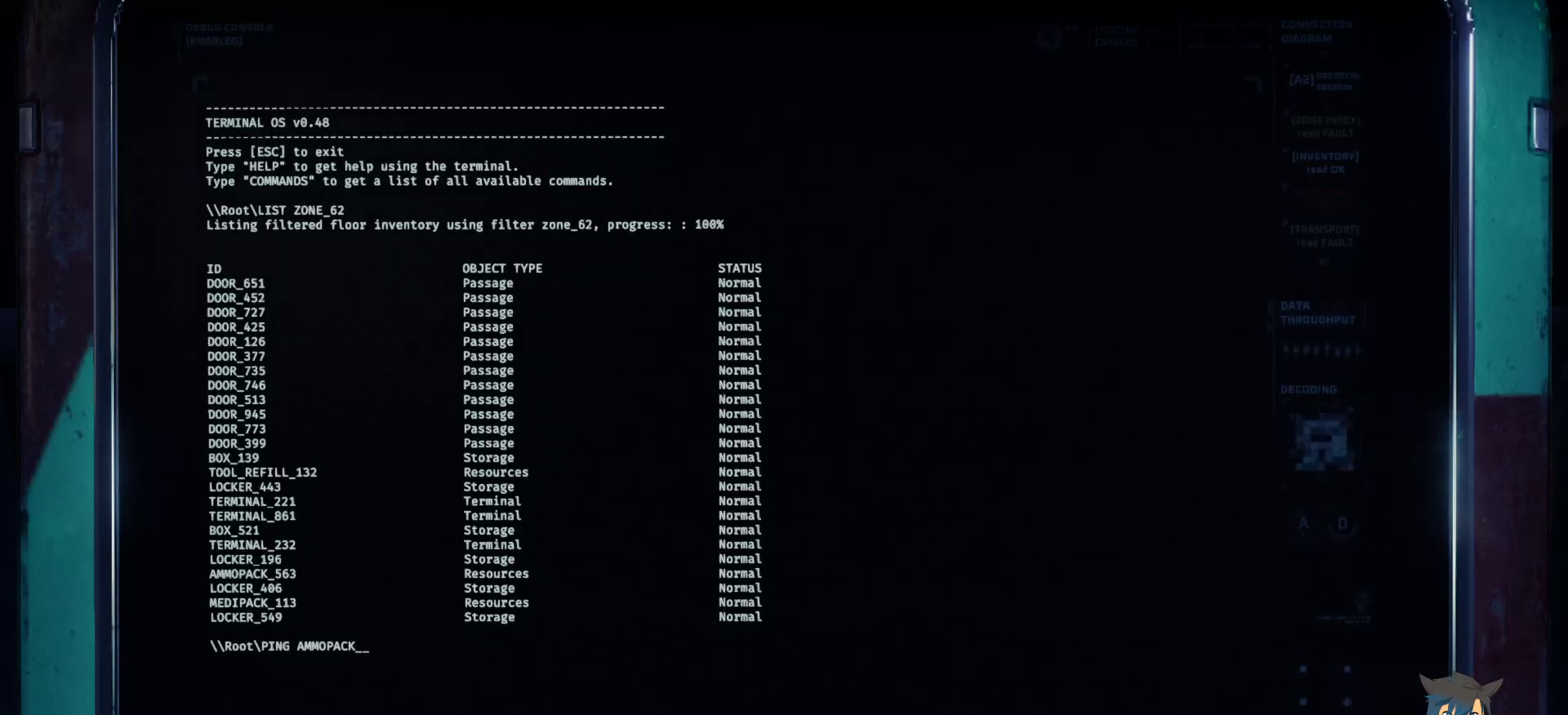
{"keys": [], "mouse": [], "events": []}
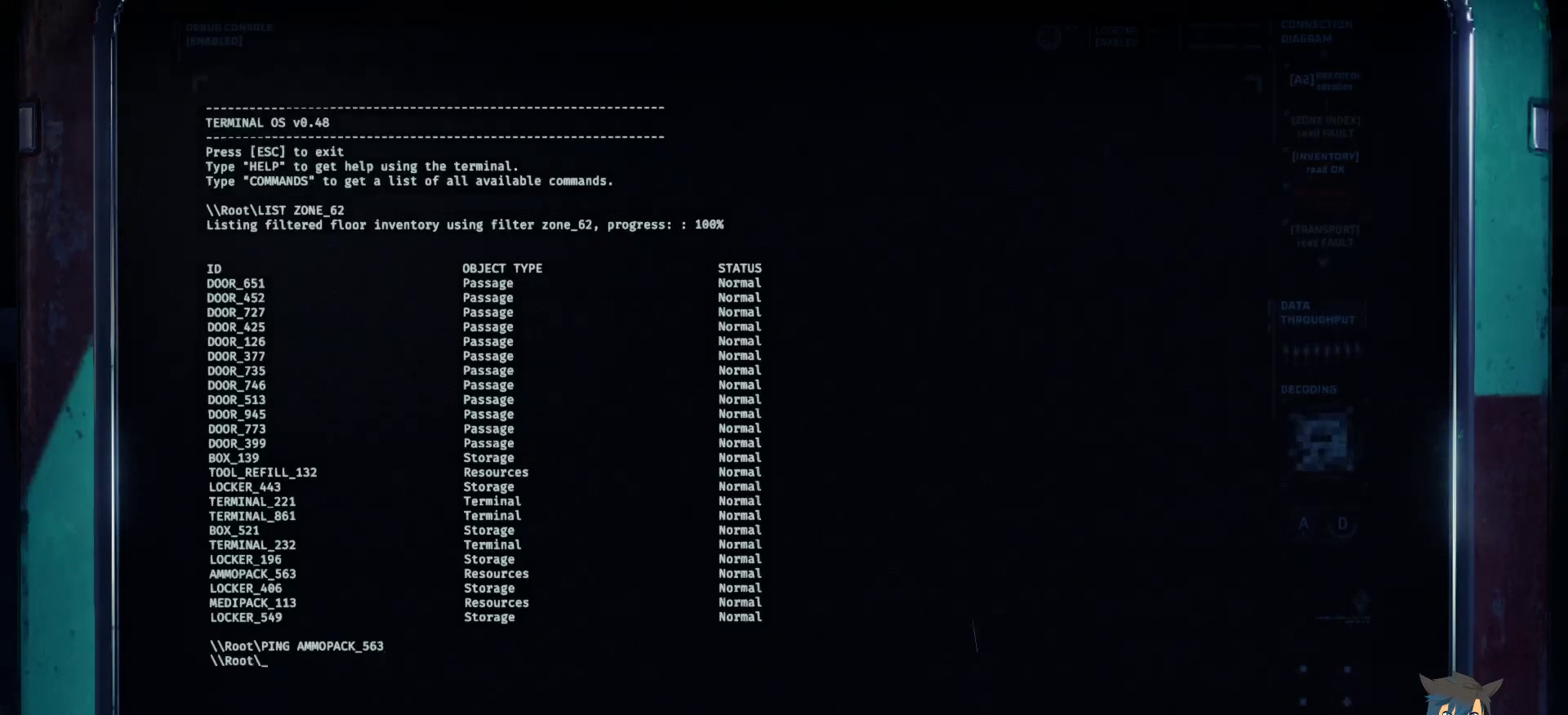
{"keys": [], "mouse": [], "events": []}
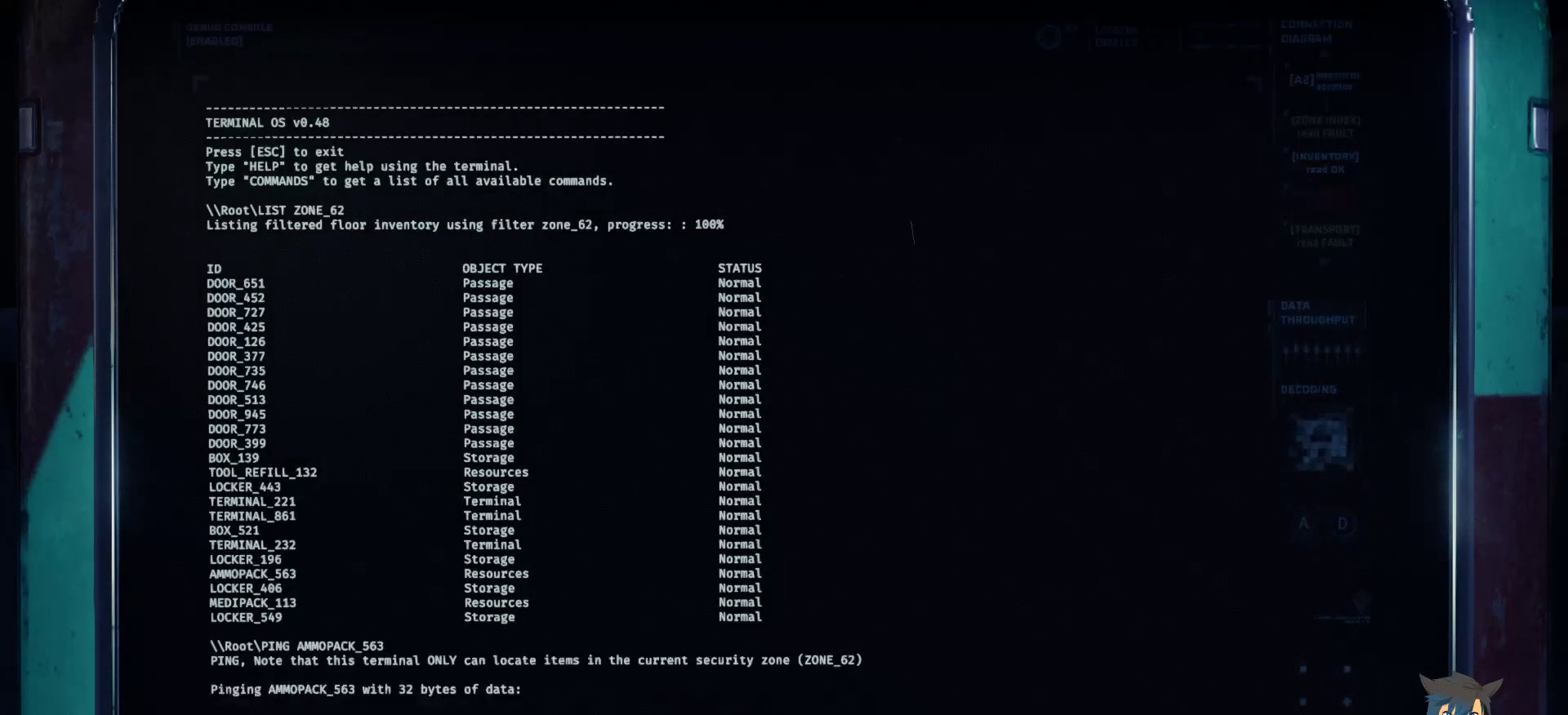
{"keys": [], "mouse": [], "events": []}
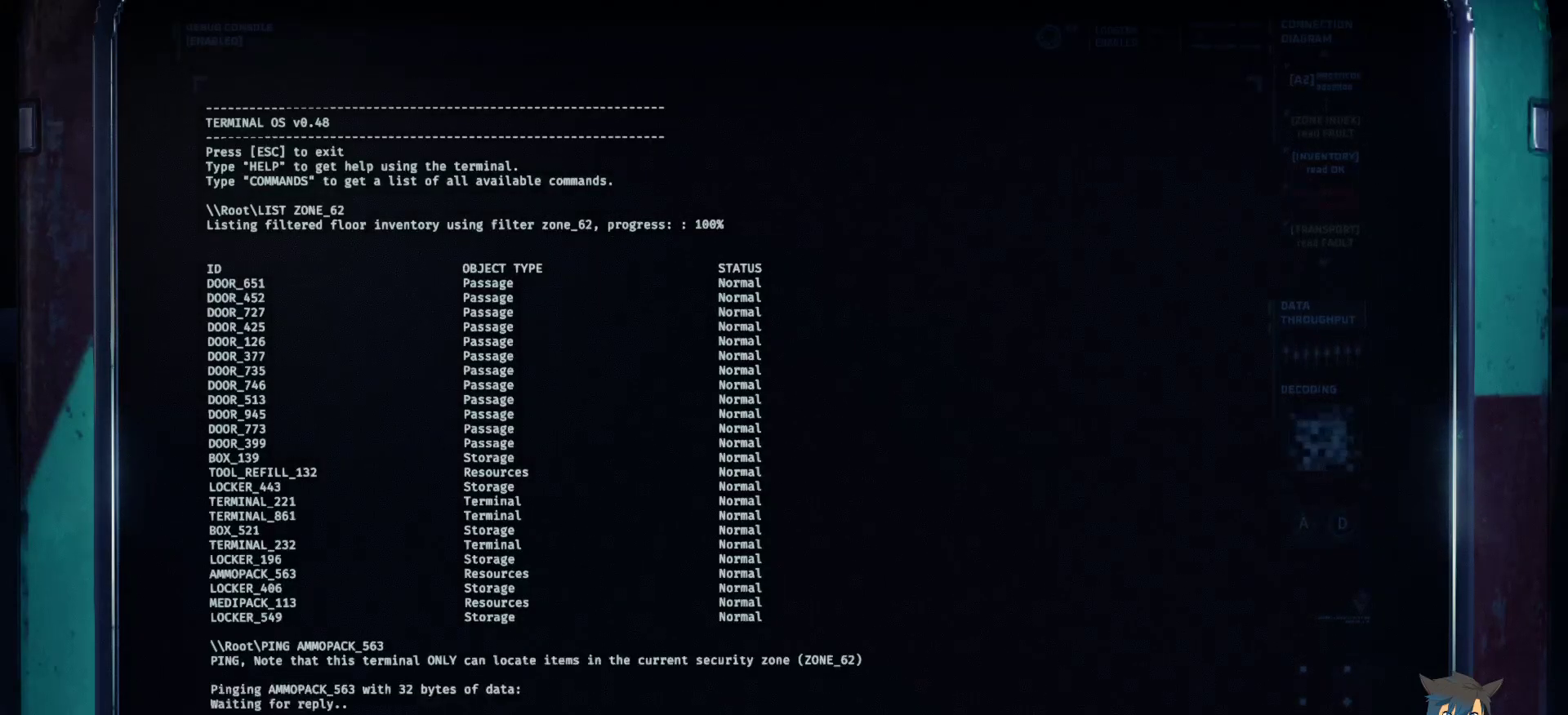
{"keys": [], "mouse": [], "events": []}
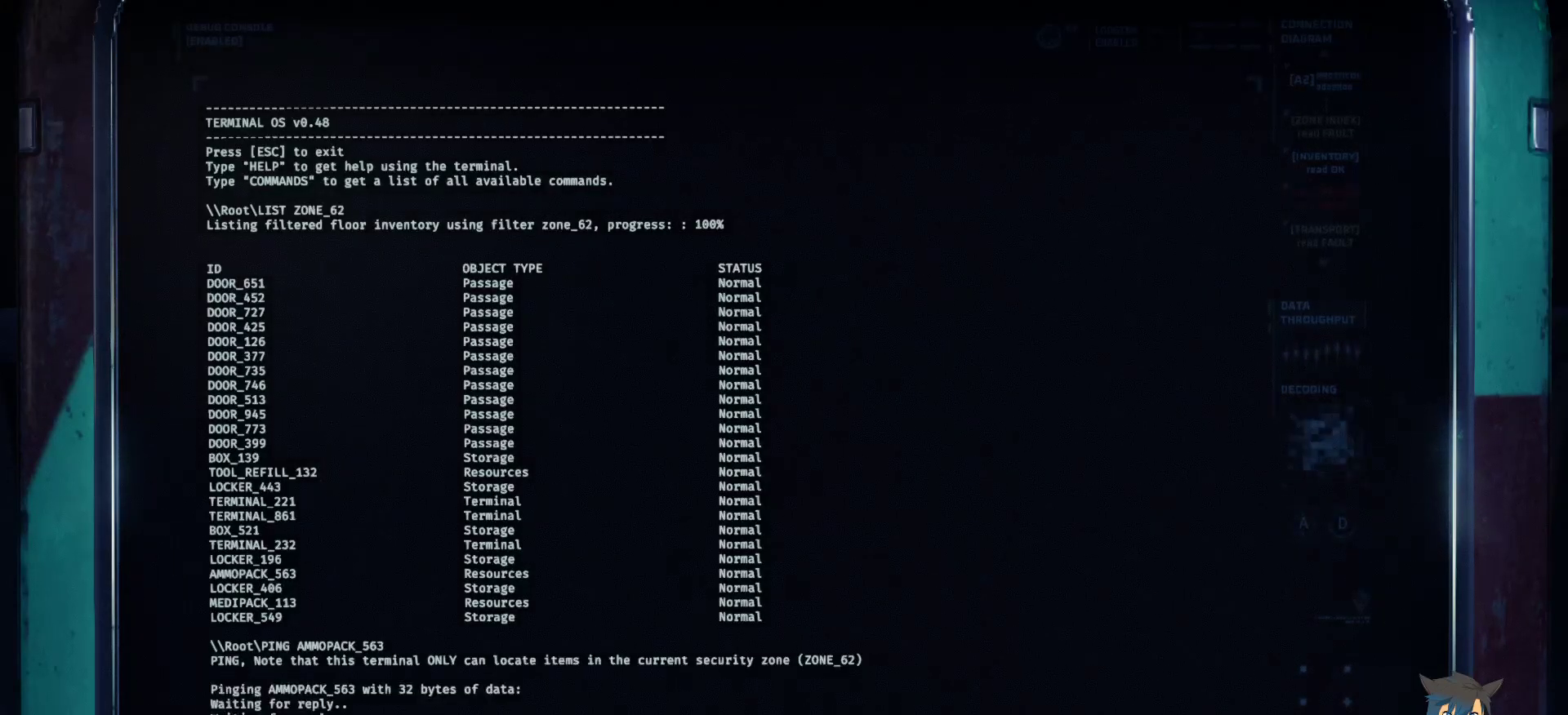
{"keys": [], "mouse": [], "events": []}
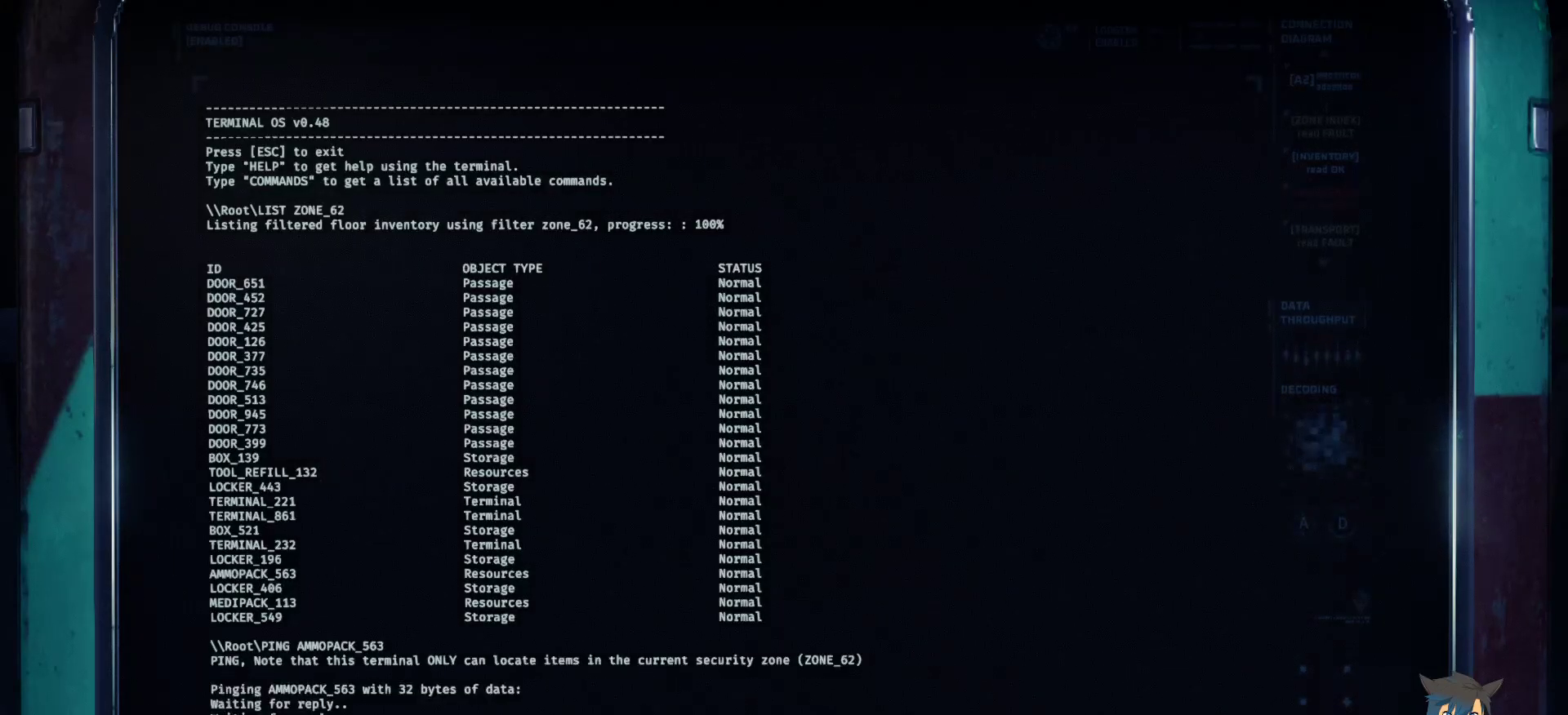
{"keys": [], "mouse": [], "events": []}